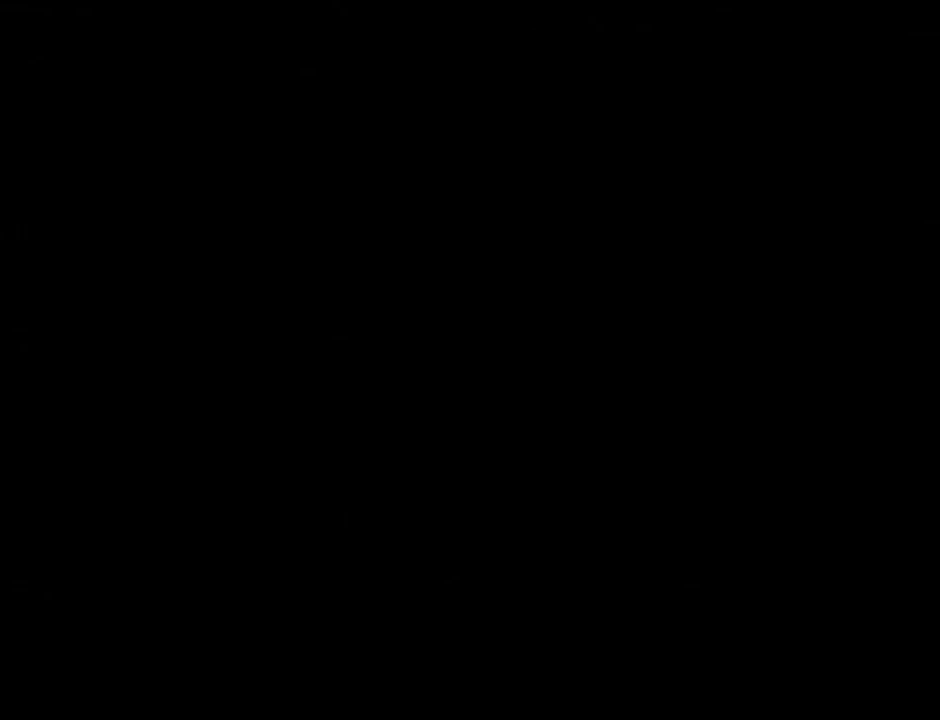
Gameplay with a controller (Nintendo layout); each line is a JSON object with the inputs held at the frame after it. "events" lists button and stick changes between this image and that frame as [ms after this image, input, new state], when the widget could be followed in between. Not read: L3 R3 START.
{"buttons": [], "left_stick": "center", "right_stick": "center", "events": []}
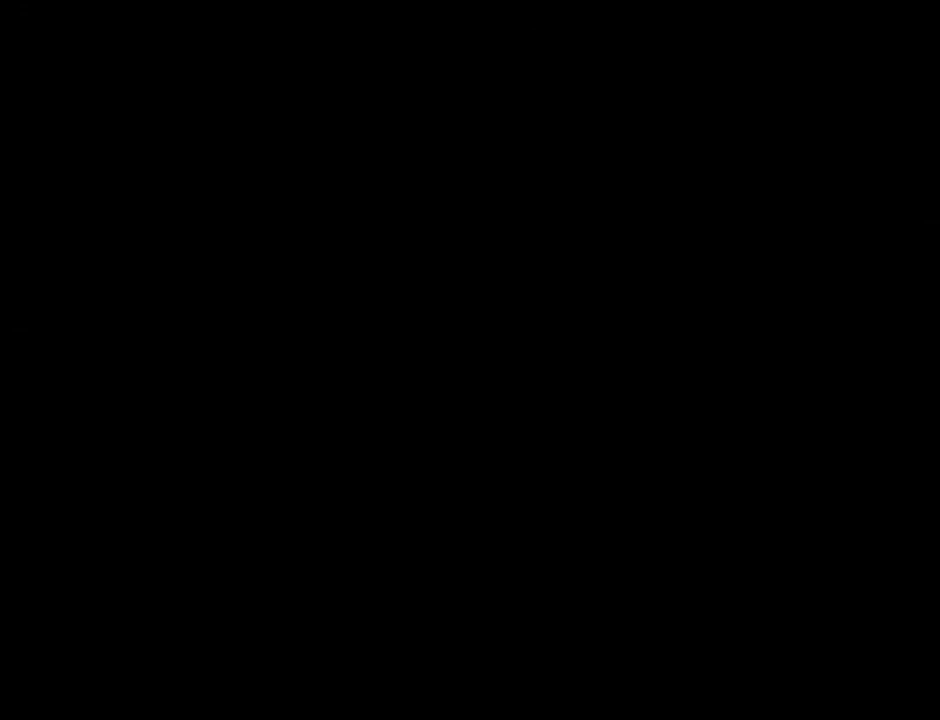
{"buttons": [], "left_stick": "center", "right_stick": "center", "events": []}
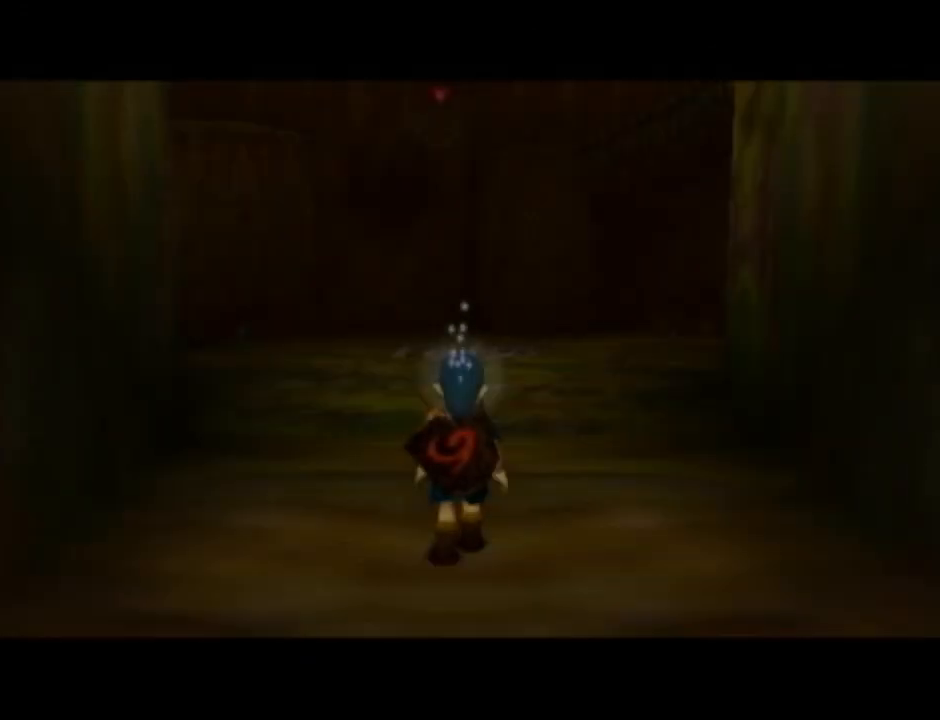
{"buttons": [], "left_stick": "center", "right_stick": "center", "events": []}
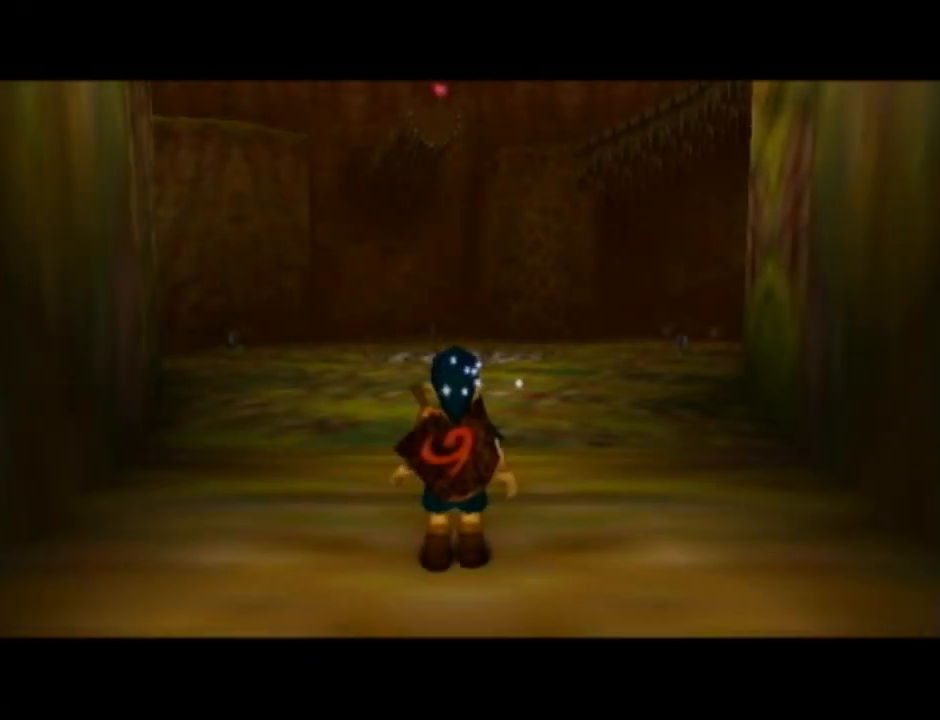
{"buttons": [], "left_stick": "center", "right_stick": "center", "events": []}
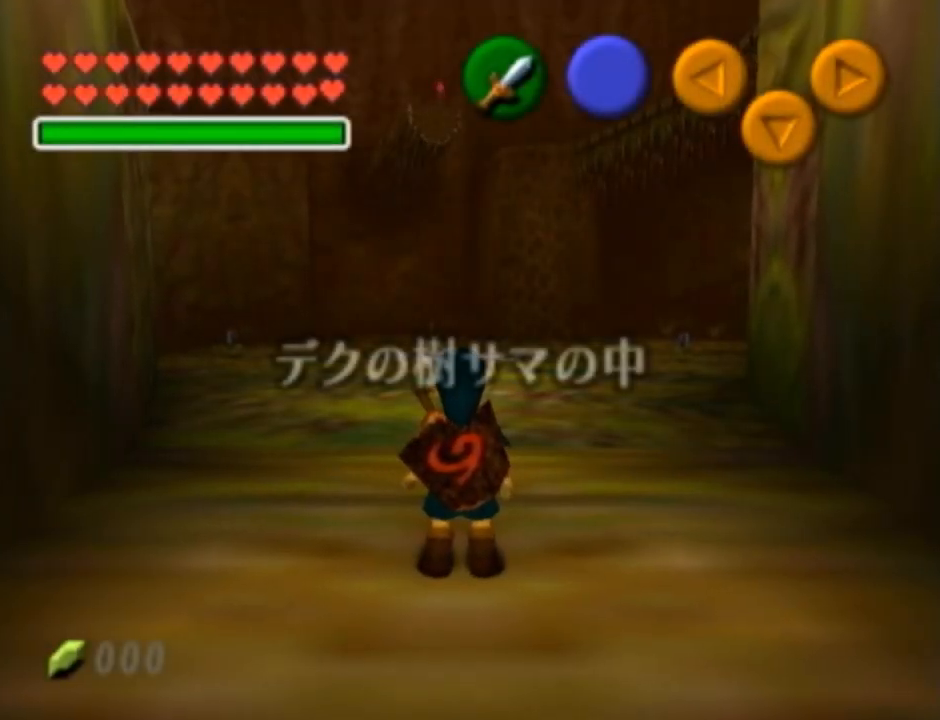
{"buttons": [], "left_stick": "center", "right_stick": "center", "events": []}
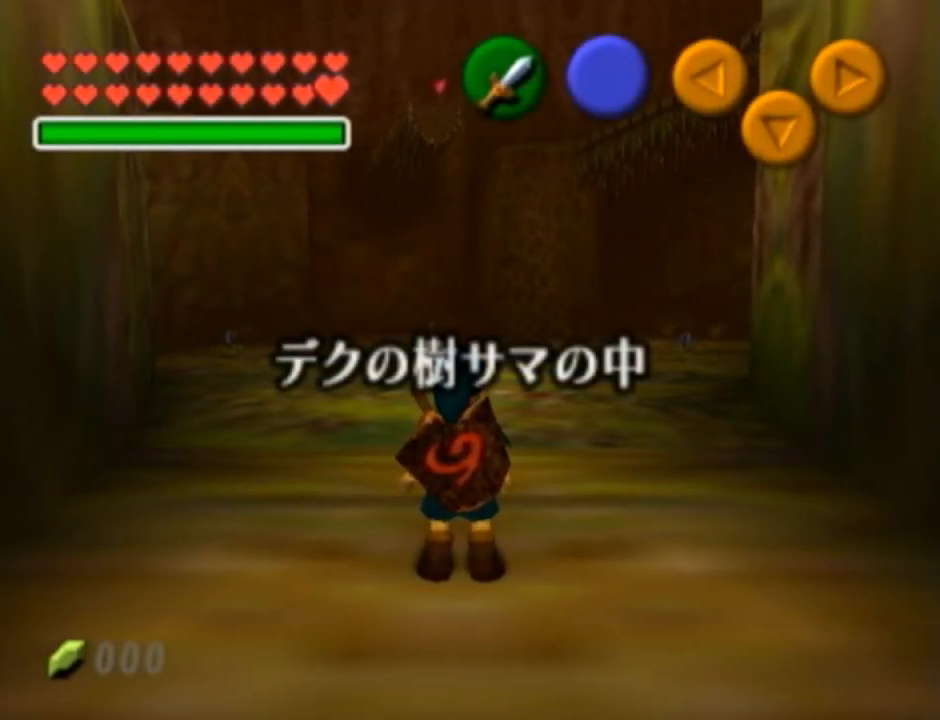
{"buttons": [], "left_stick": "center", "right_stick": "center", "events": []}
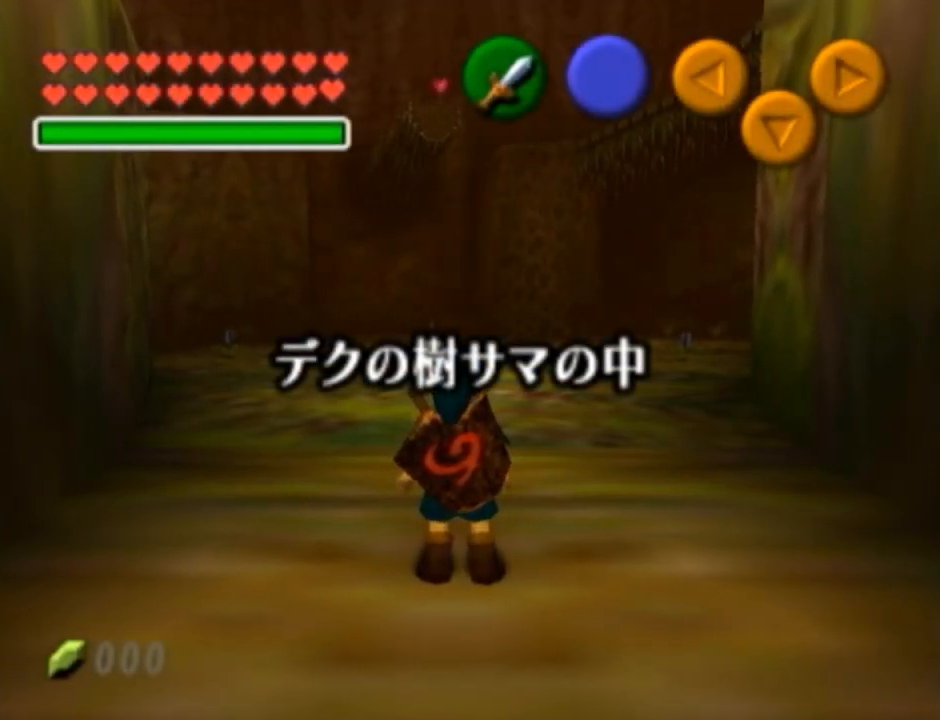
{"buttons": [], "left_stick": "center", "right_stick": "center", "events": []}
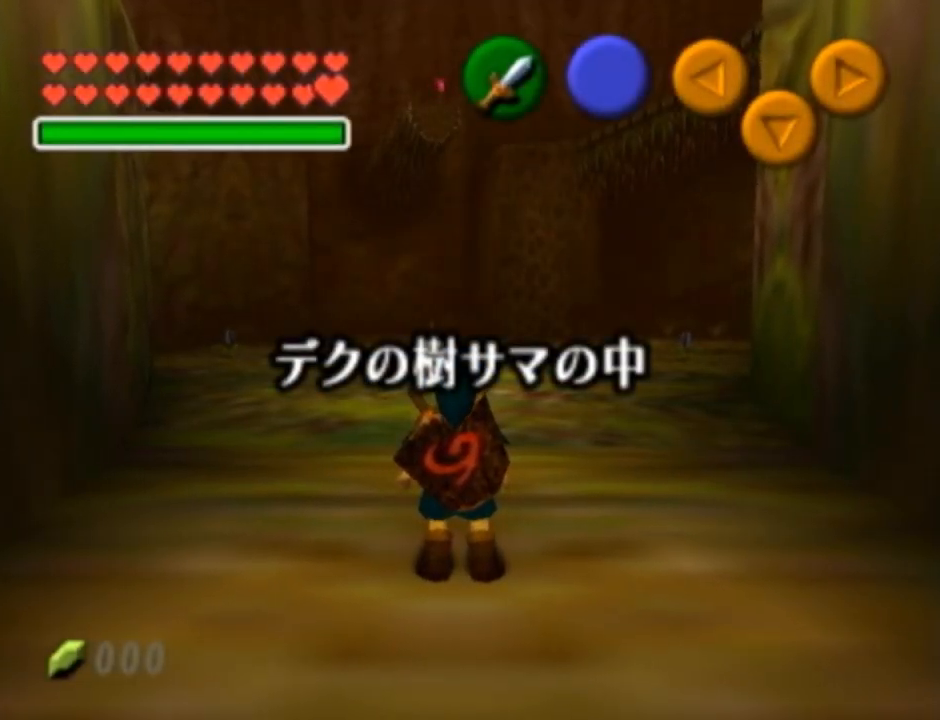
{"buttons": [], "left_stick": "center", "right_stick": "center", "events": []}
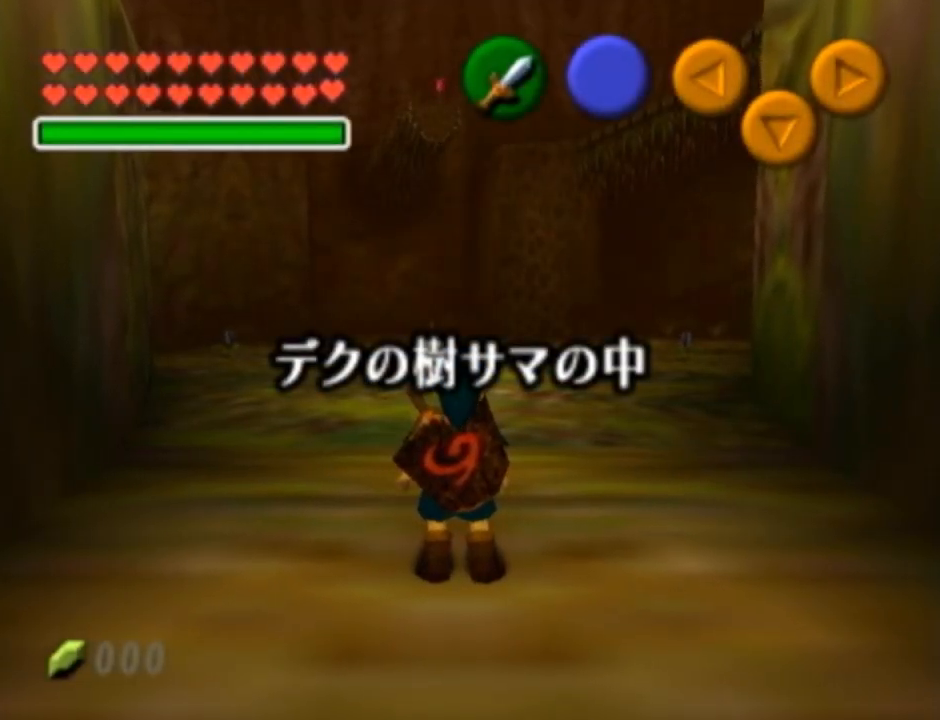
{"buttons": ["R1"], "left_stick": "center", "right_stick": "center", "events": [[250, "R1", "down"]]}
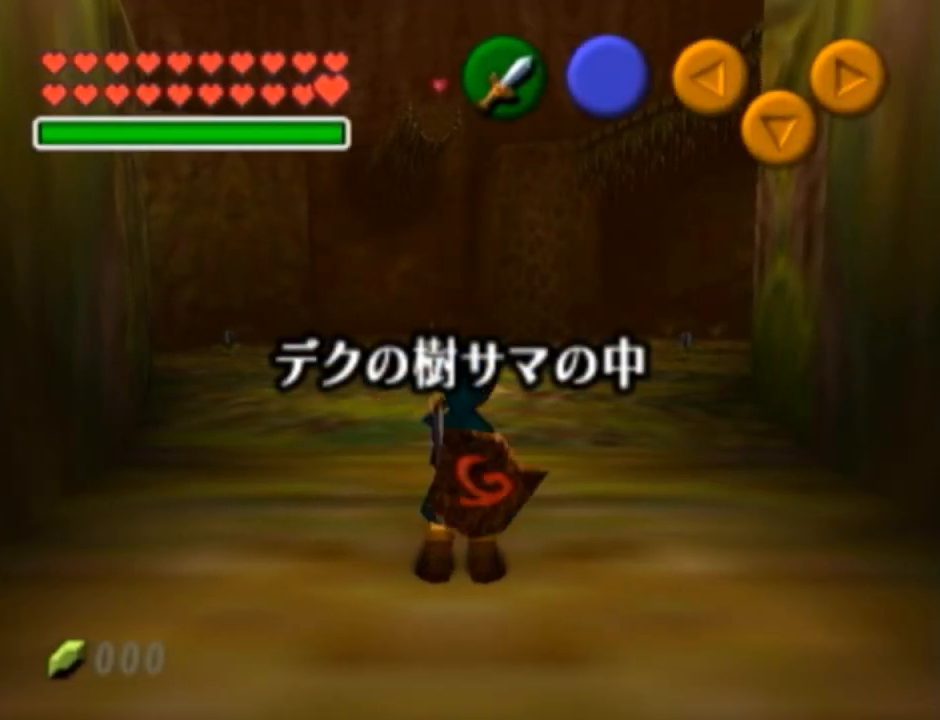
{"buttons": [], "left_stick": "center", "right_stick": "center", "events": [[150, "R1", "up"]]}
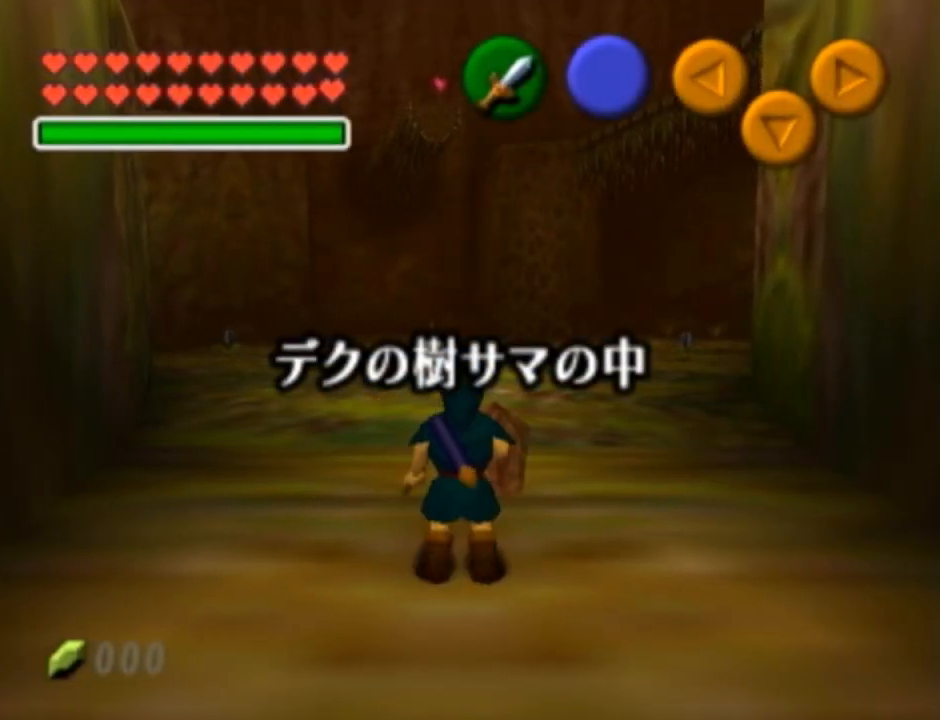
{"buttons": ["A"], "left_stick": "center", "right_stick": "center", "events": [[33, "A", "down"], [250, "A", "up"], [317, "A", "down"], [383, "A", "up"], [433, "A", "down"]]}
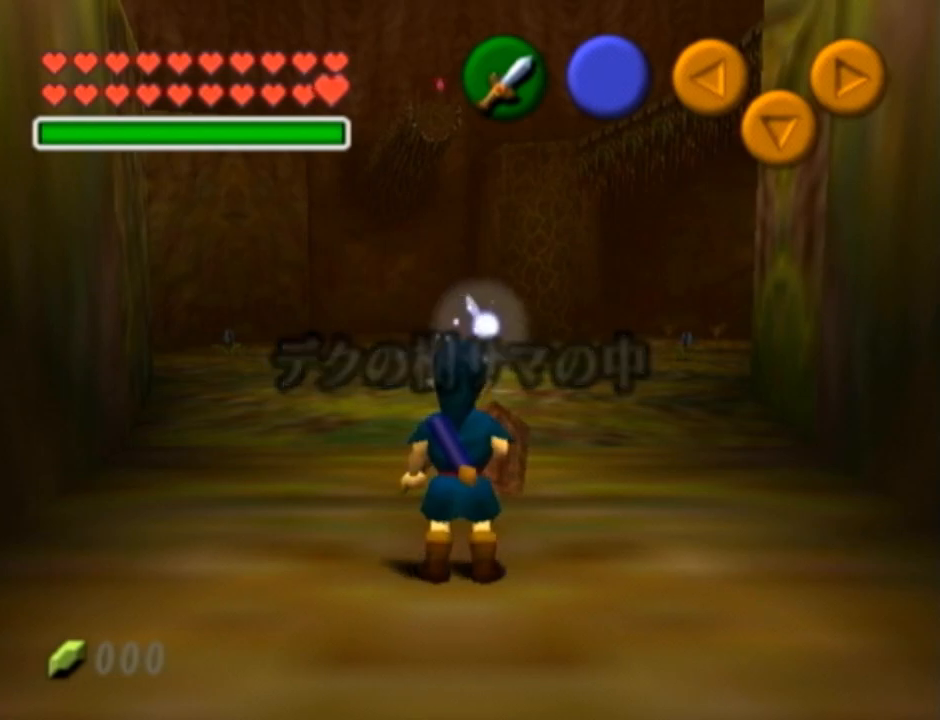
{"buttons": [], "left_stick": "up", "right_stick": "center", "events": [[33, "A", "up"], [150, "left_stick", "up"]]}
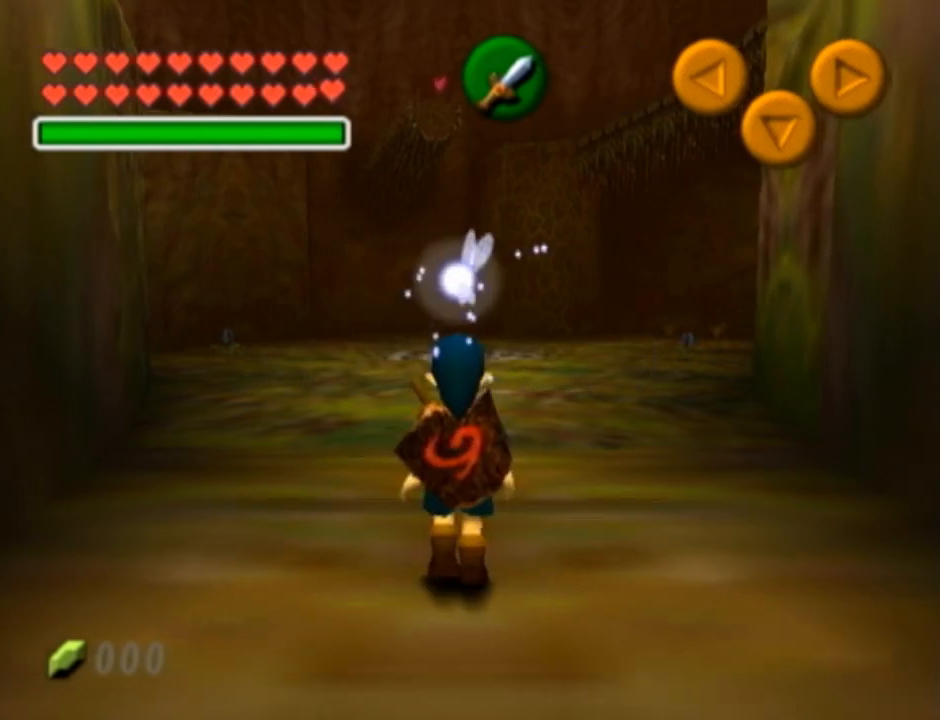
{"buttons": [], "left_stick": "up", "right_stick": "center", "events": [[100, "A", "down"], [150, "A", "up"]]}
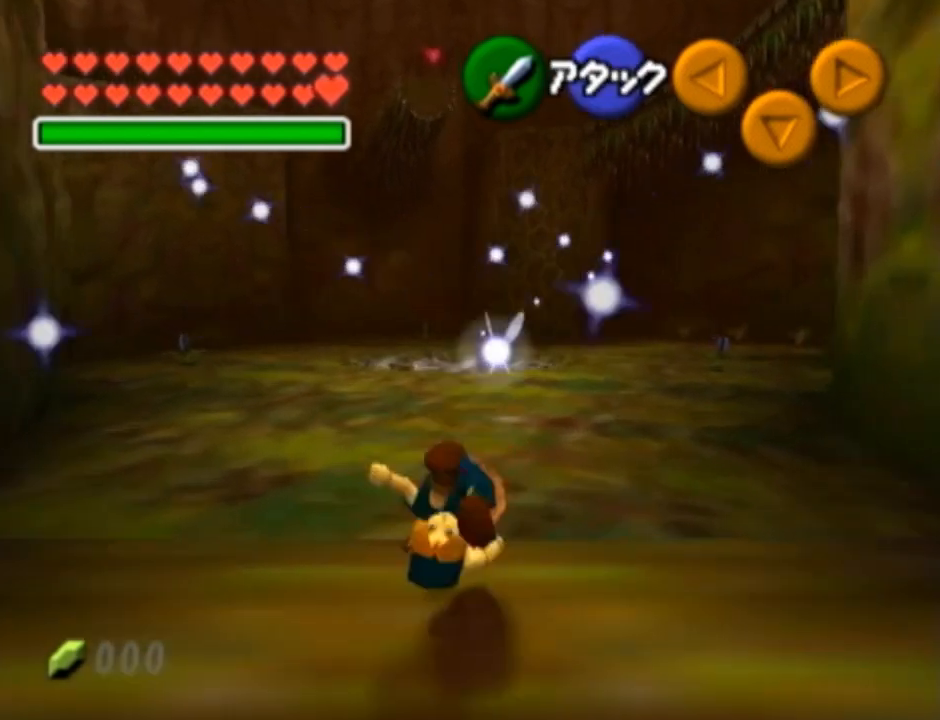
{"buttons": [], "left_stick": "up", "right_stick": "center", "events": [[383, "A", "down"], [433, "A", "up"]]}
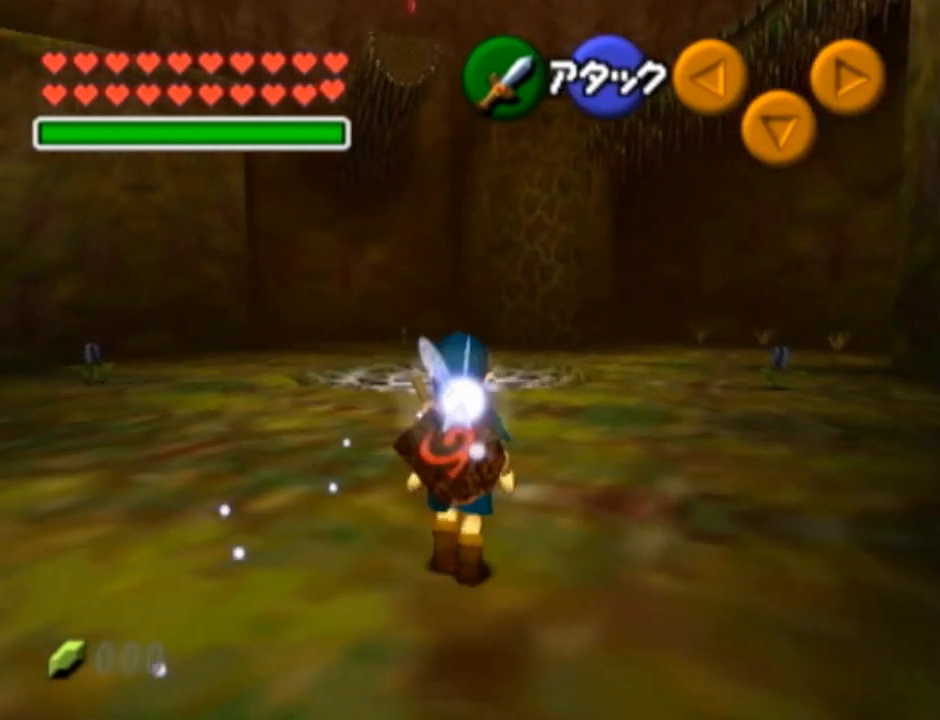
{"buttons": [], "left_stick": "up", "right_stick": "center", "events": []}
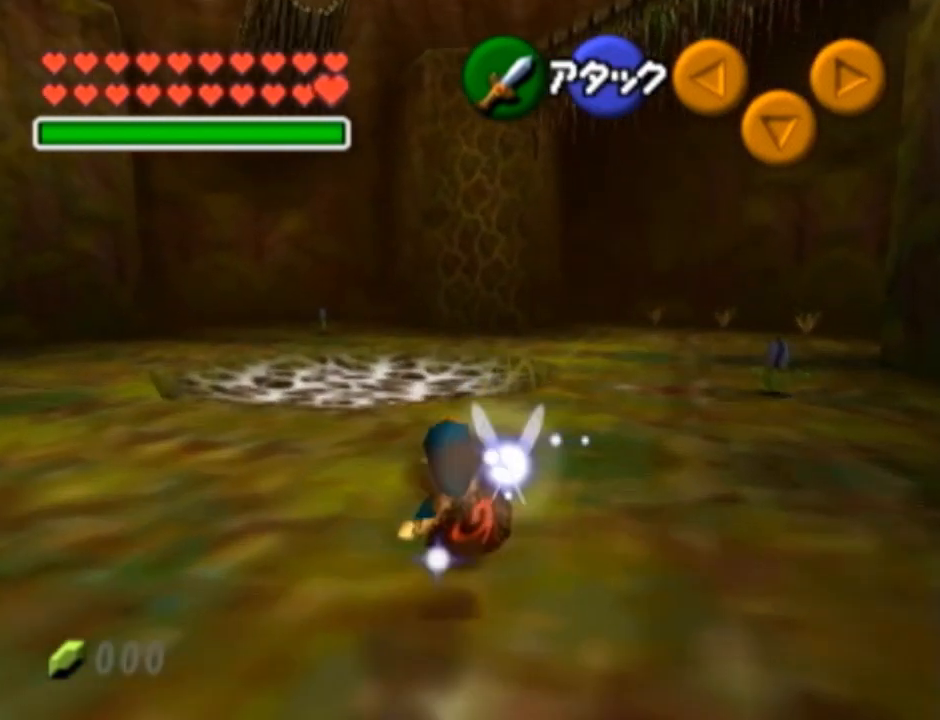
{"buttons": [], "left_stick": "up", "right_stick": "center", "events": [[217, "A", "down"], [283, "A", "up"]]}
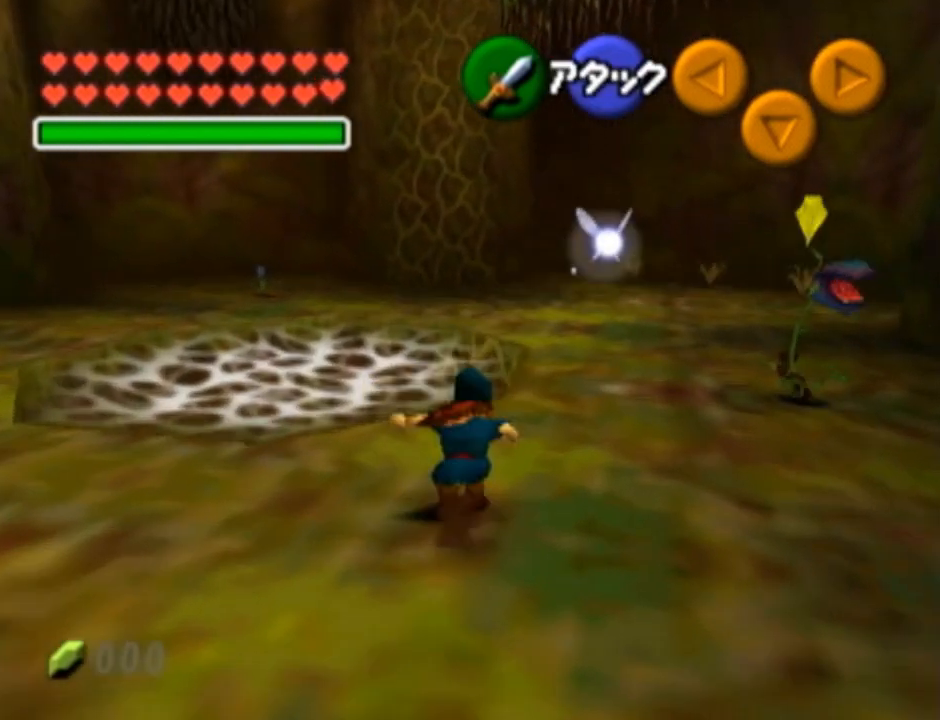
{"buttons": ["A"], "left_stick": "up", "right_stick": "center", "events": [[500, "A", "down"]]}
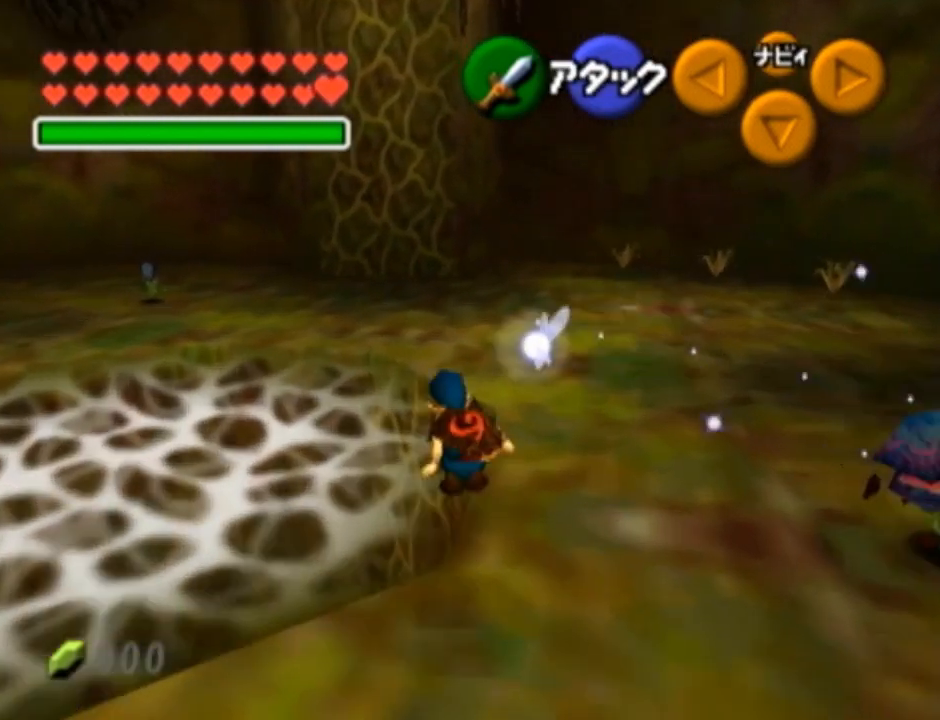
{"buttons": [], "left_stick": "up", "right_stick": "center", "events": [[67, "A", "up"]]}
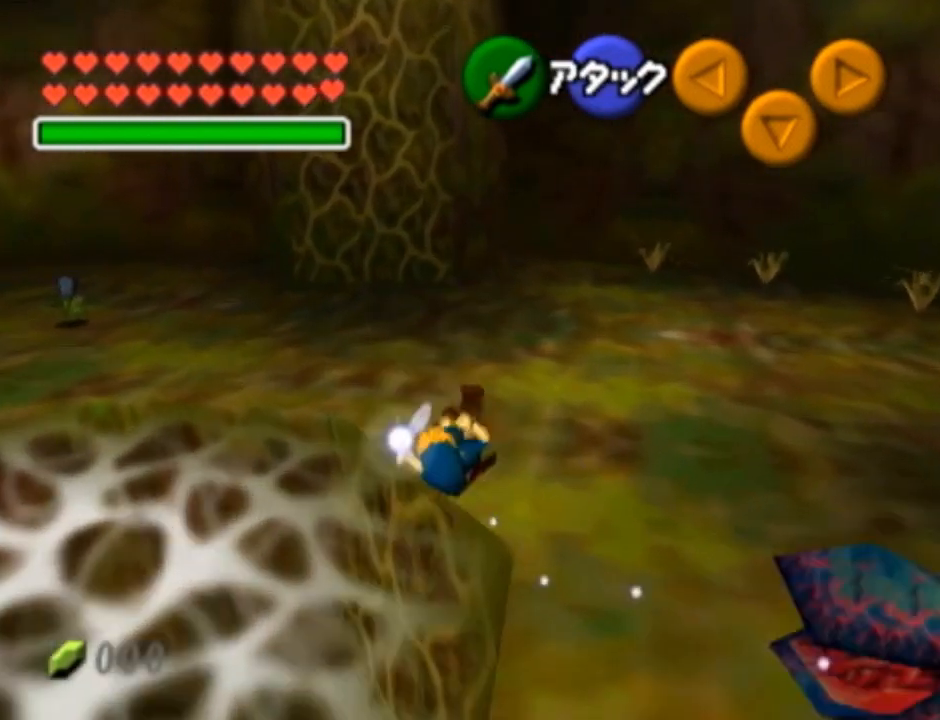
{"buttons": [], "left_stick": "up", "right_stick": "center", "events": [[250, "A", "down"], [317, "A", "up"]]}
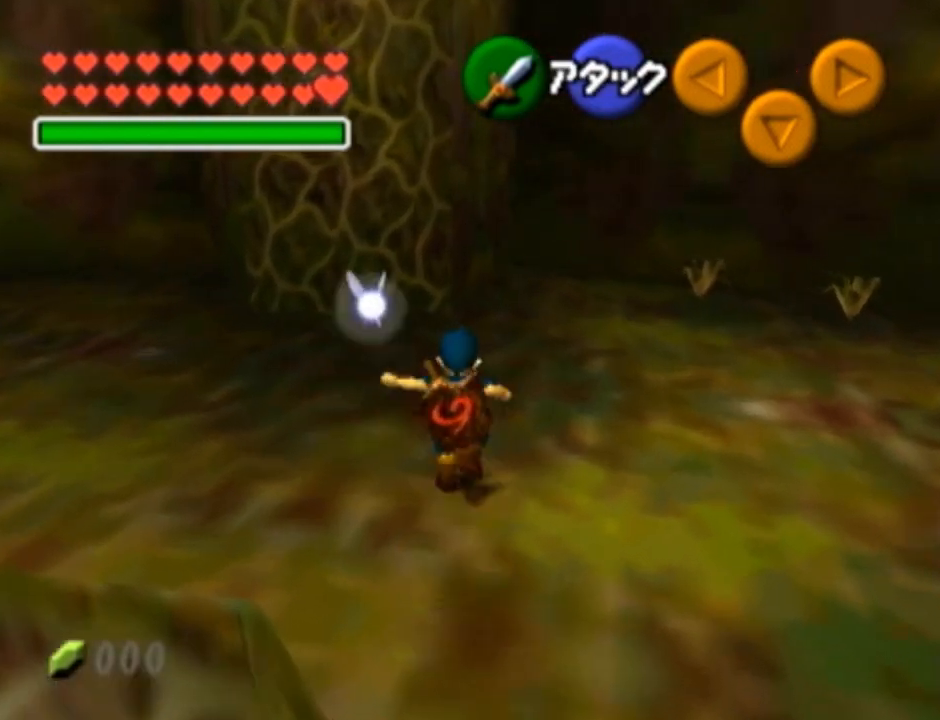
{"buttons": [], "left_stick": "up", "right_stick": "center", "events": [[350, "left_stick", "up-left"], [500, "left_stick", "up"]]}
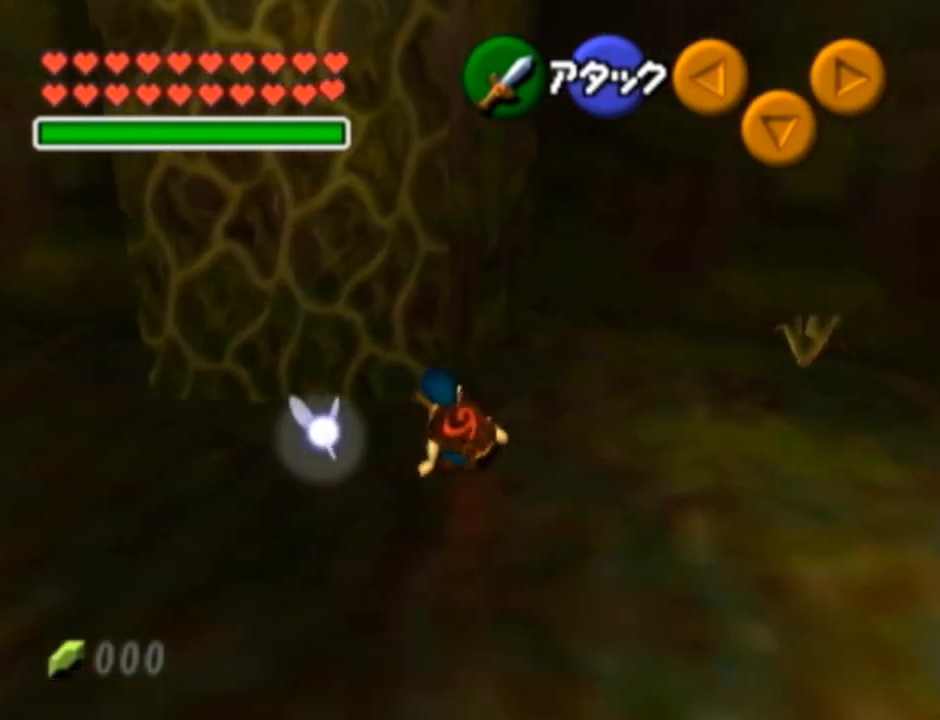
{"buttons": [], "left_stick": "center", "right_stick": "center", "events": [[433, "left_stick", "center"]]}
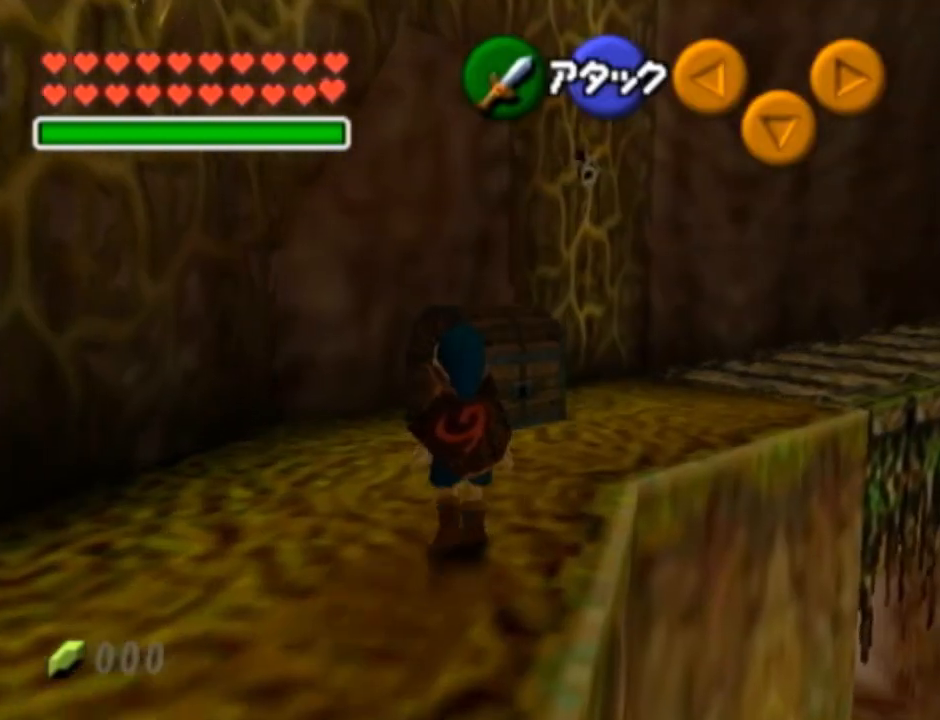
{"buttons": [], "left_stick": "center", "right_stick": "center", "events": [[217, "left_stick", "down"], [417, "left_stick", "center"]]}
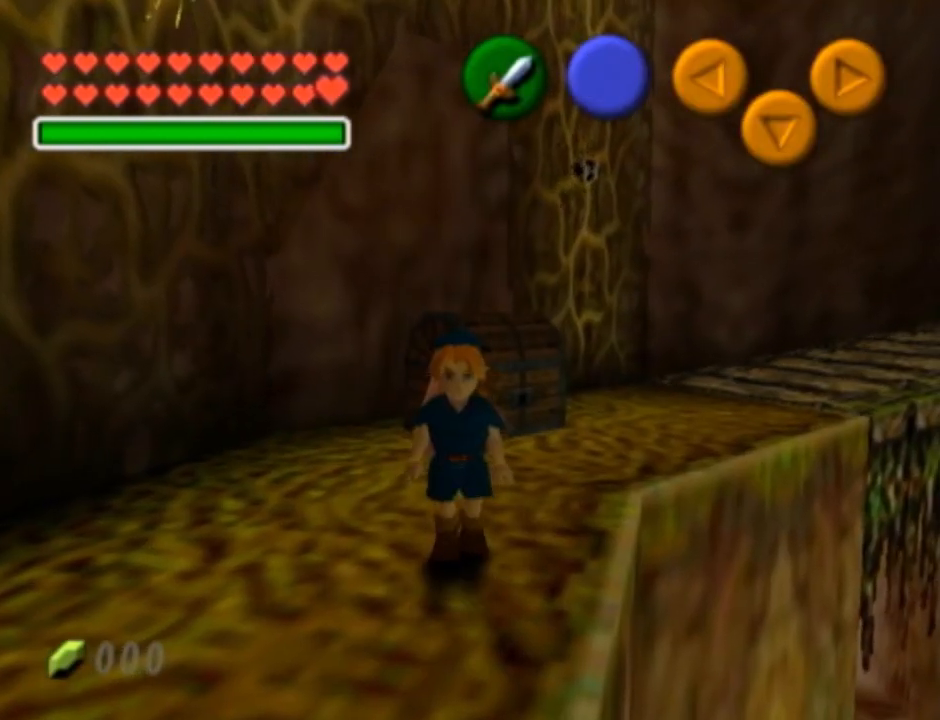
{"buttons": ["R1"], "left_stick": "center", "right_stick": "center", "events": [[100, "left_stick", "up"], [217, "left_stick", "center"], [300, "R1", "down"]]}
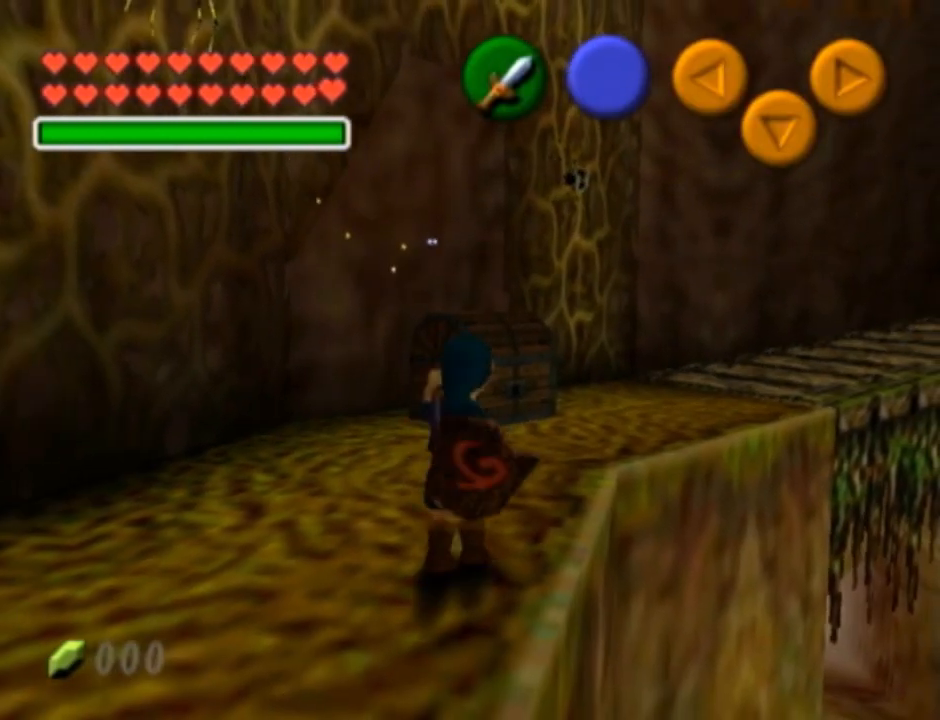
{"buttons": [], "left_stick": "center", "right_stick": "center", "events": [[267, "R1", "up"]]}
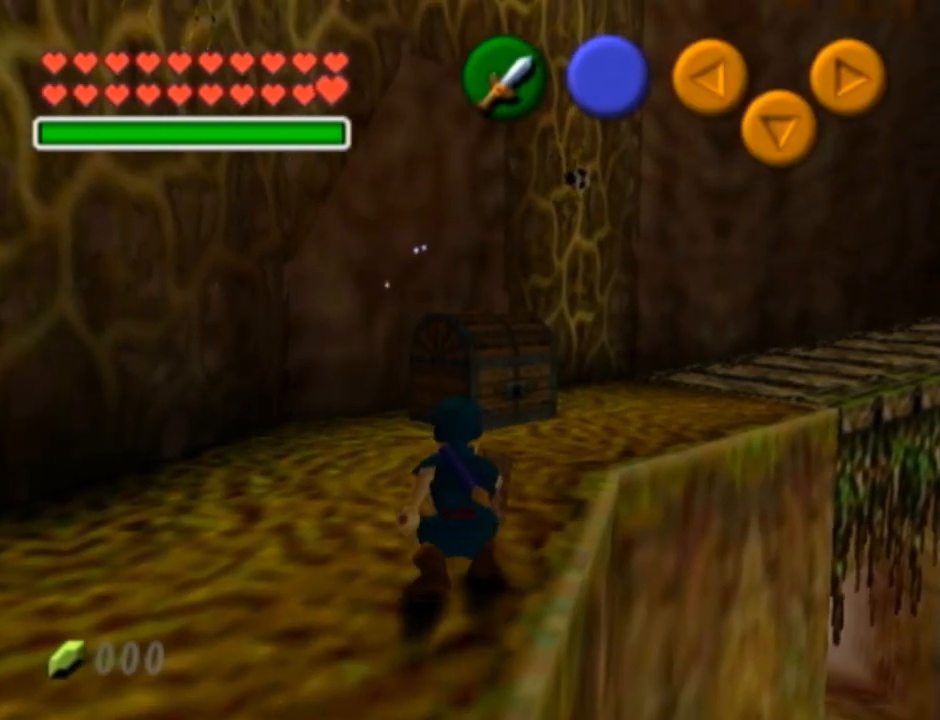
{"buttons": [], "left_stick": "center", "right_stick": "center", "events": []}
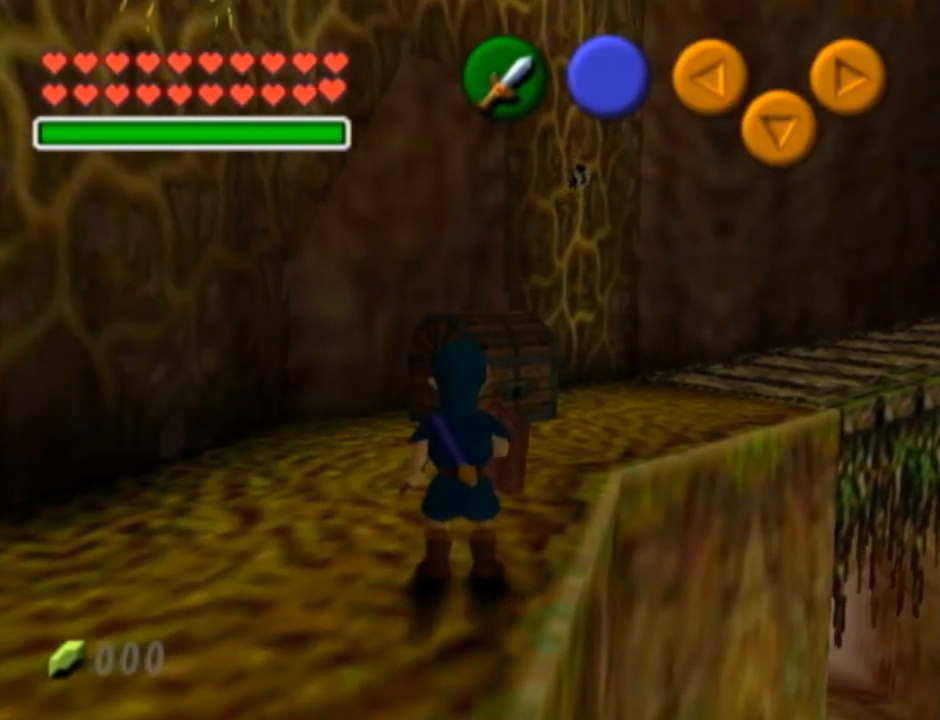
{"buttons": [], "left_stick": "center", "right_stick": "center", "events": []}
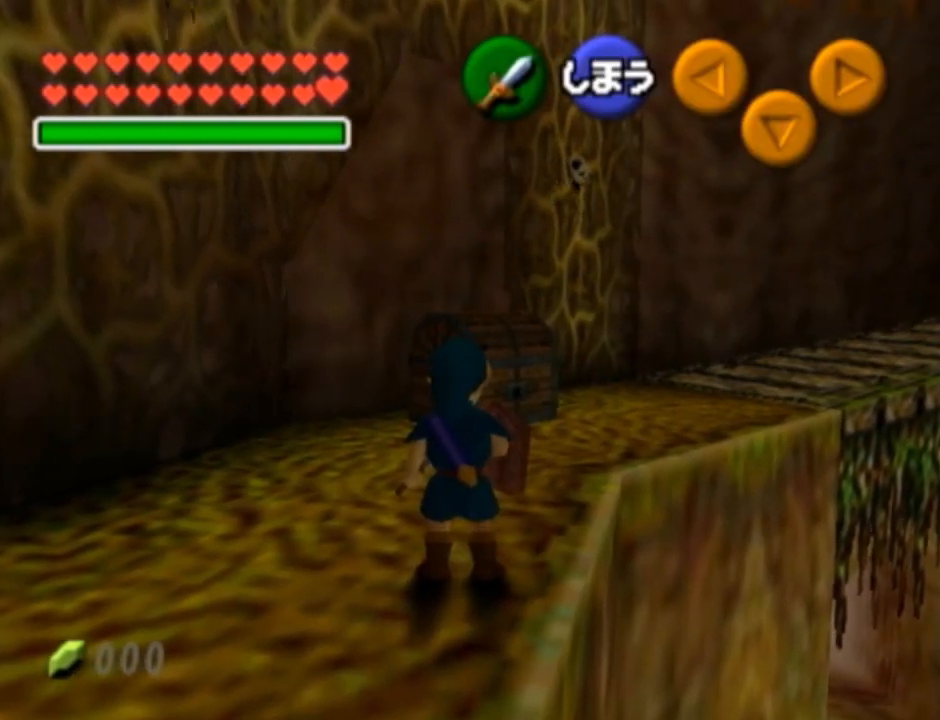
{"buttons": [], "left_stick": "center", "right_stick": "center", "events": []}
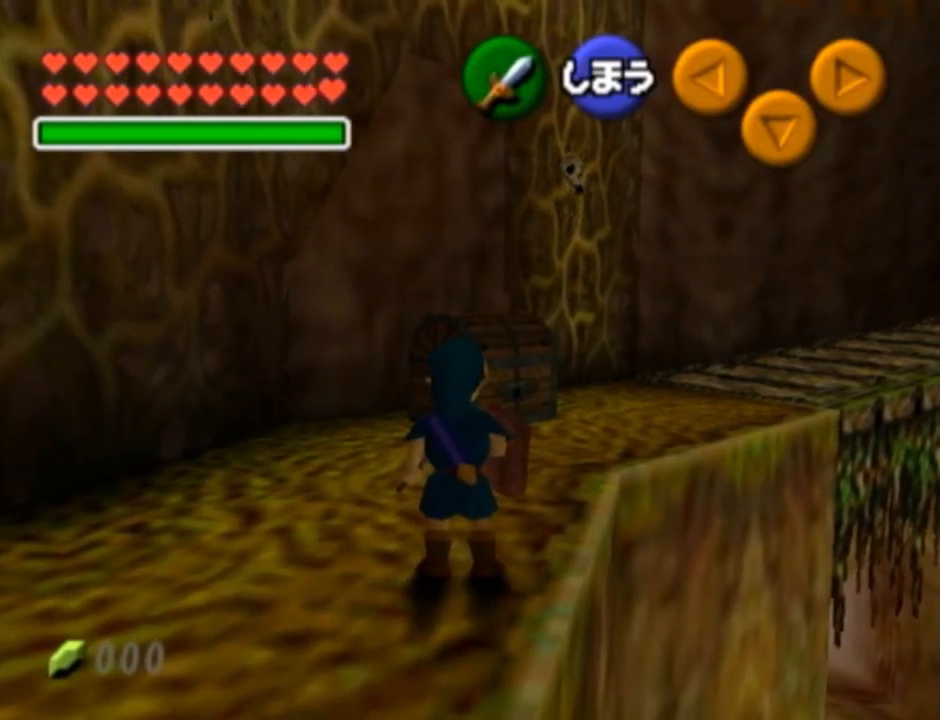
{"buttons": [], "left_stick": "center", "right_stick": "center", "events": []}
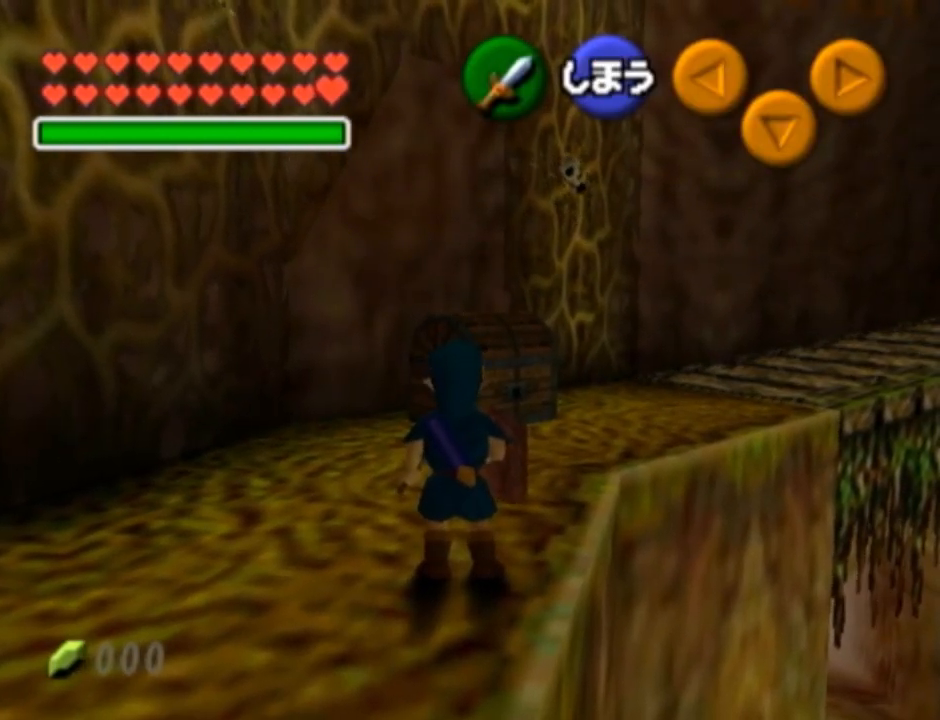
{"buttons": [], "left_stick": "center", "right_stick": "center", "events": []}
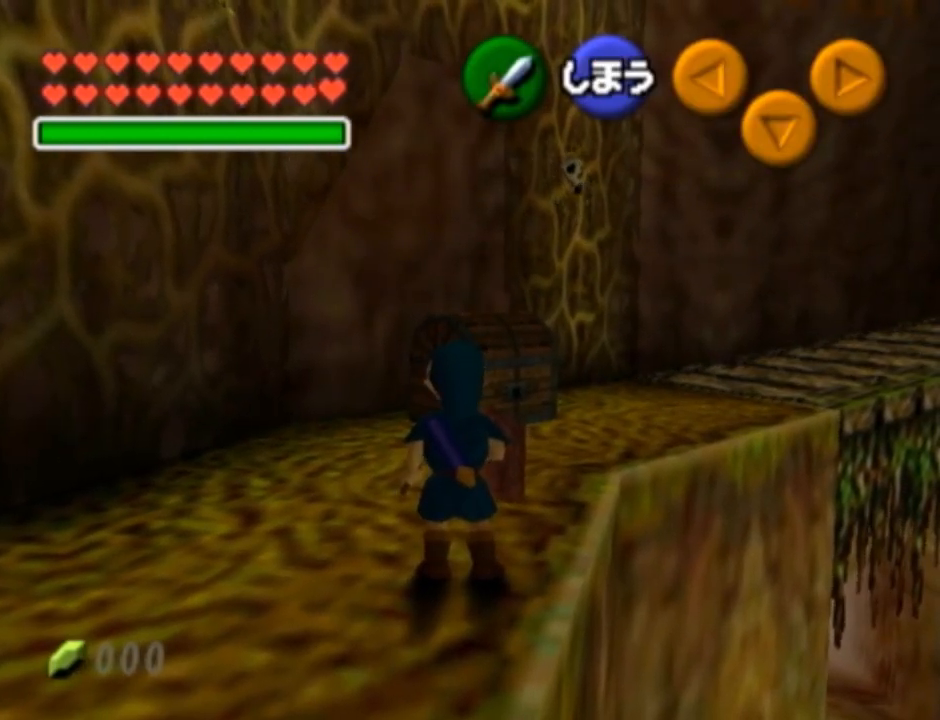
{"buttons": [], "left_stick": "center", "right_stick": "center", "events": []}
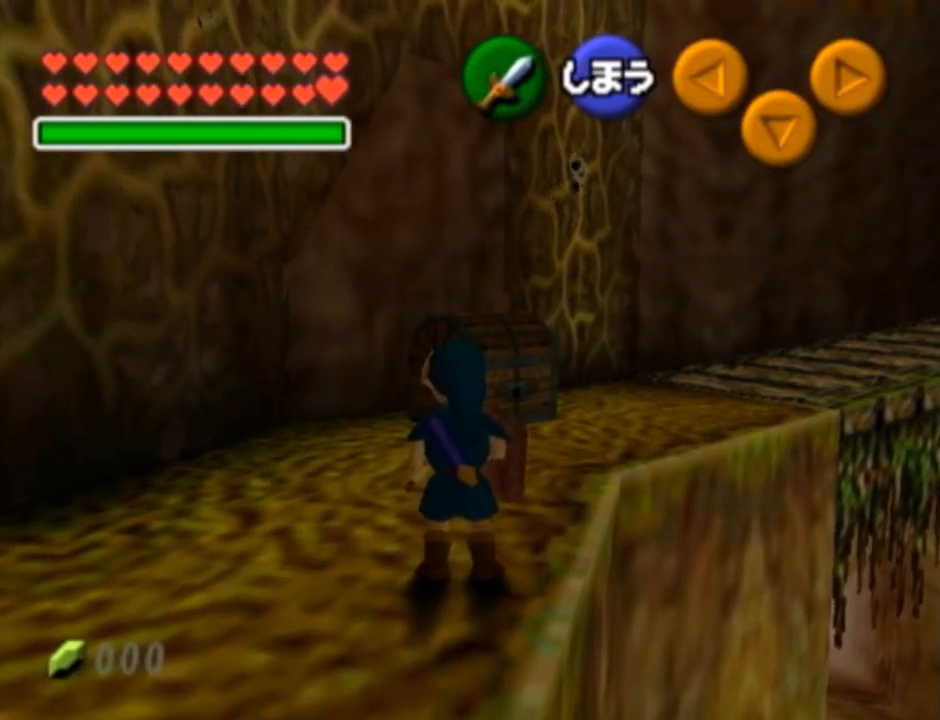
{"buttons": [], "left_stick": "center", "right_stick": "center", "events": []}